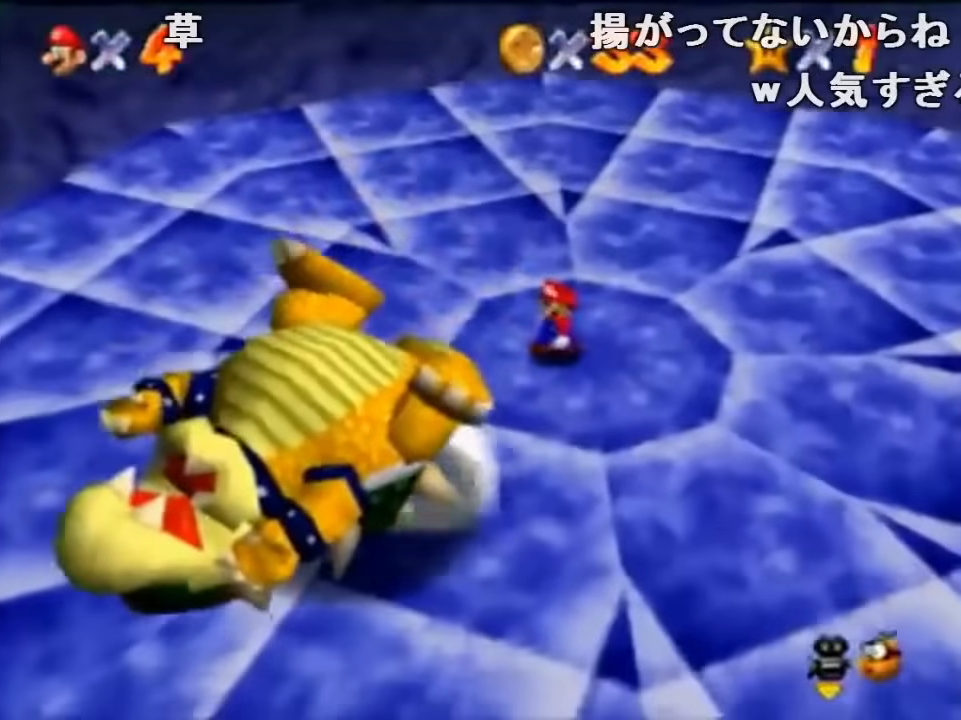
Gameplay with a controller (Nintendo layout); each line is a JSON object with the inputs held at the frame after it. "events" lists button and stick changes between this image and that frame as [ms after this image, input, new state], when the widget could be followed in between. Not read: L1 L3 R1 R3.
{"buttons": [], "left_stick": "center", "events": [[366, "left_stick", "center"]]}
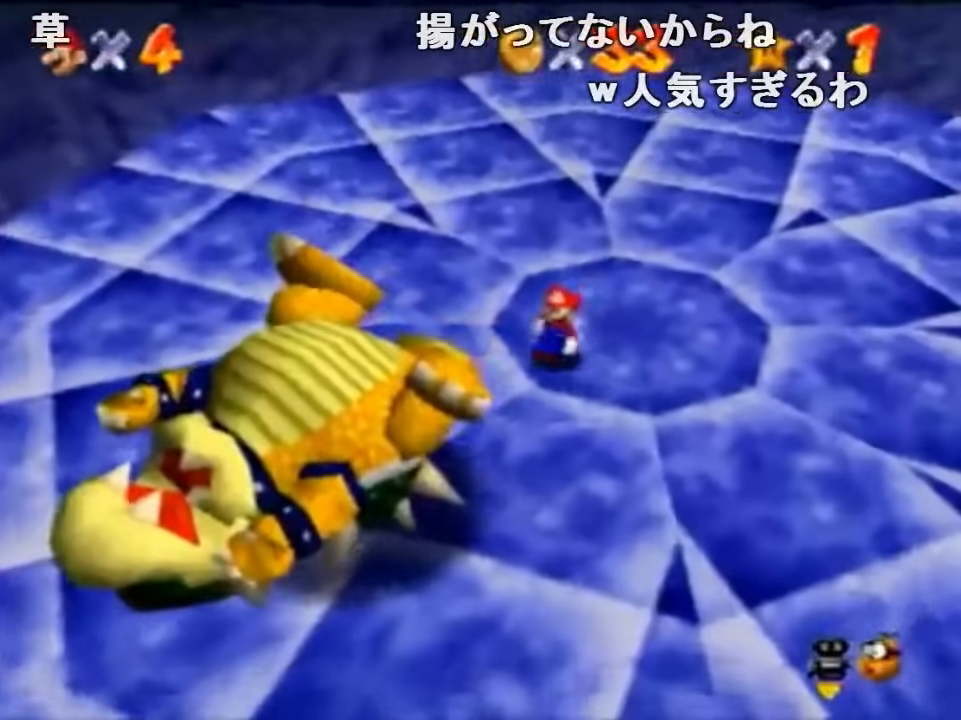
{"buttons": [], "left_stick": "down-left", "events": [[166, "left_stick", "down-left"]]}
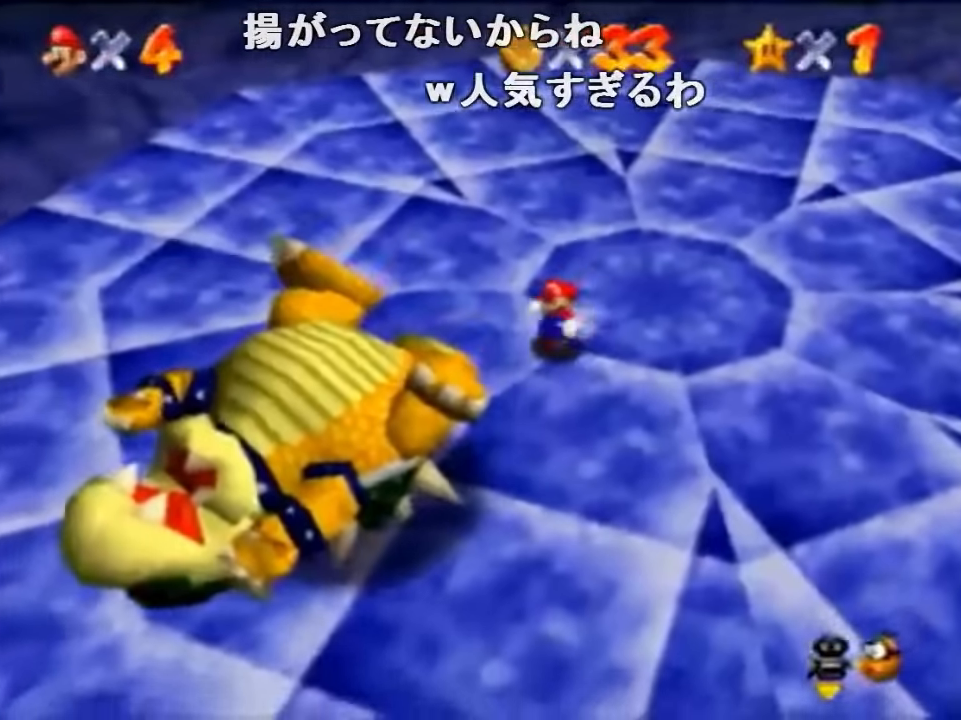
{"buttons": [], "left_stick": "center", "events": [[300, "left_stick", "center"]]}
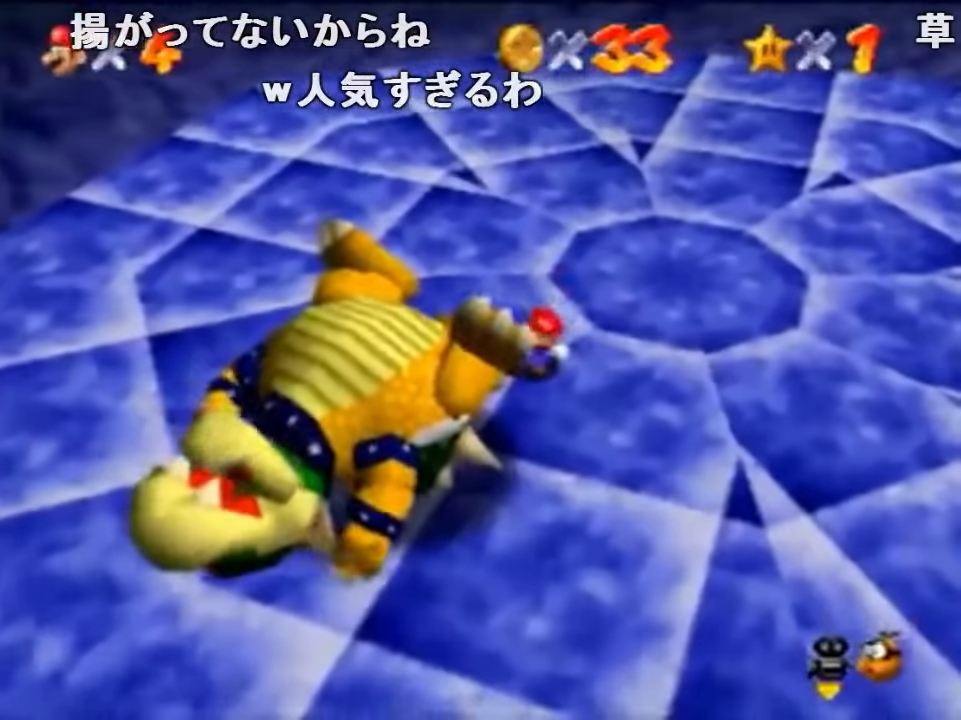
{"buttons": [], "left_stick": "down", "events": [[166, "left_stick", "down"]]}
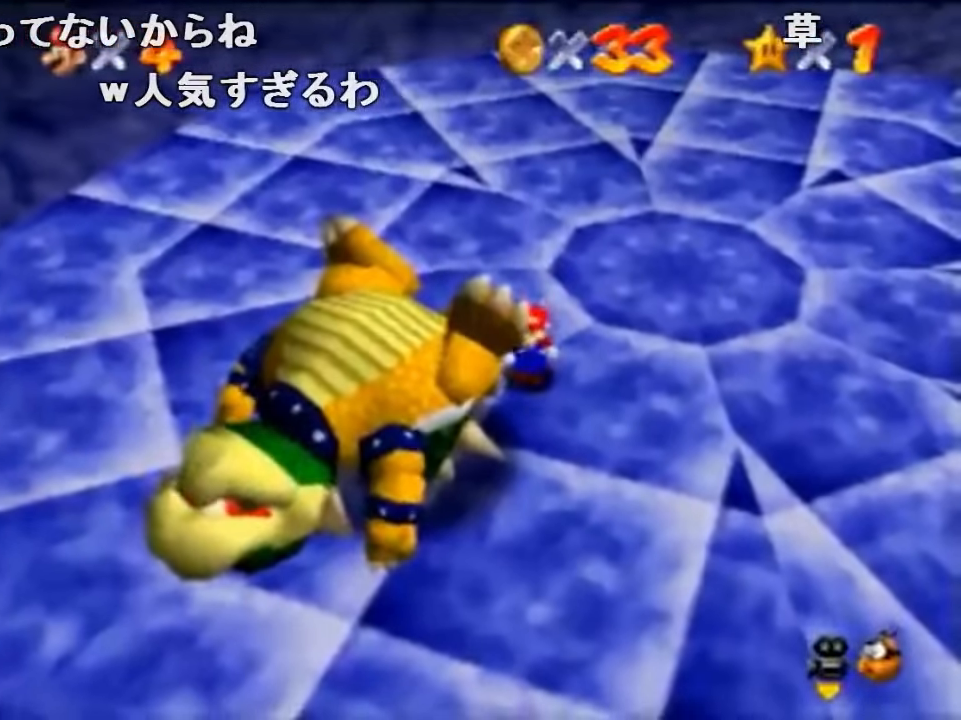
{"buttons": [], "left_stick": "down-left", "events": [[133, "left_stick", "down-left"]]}
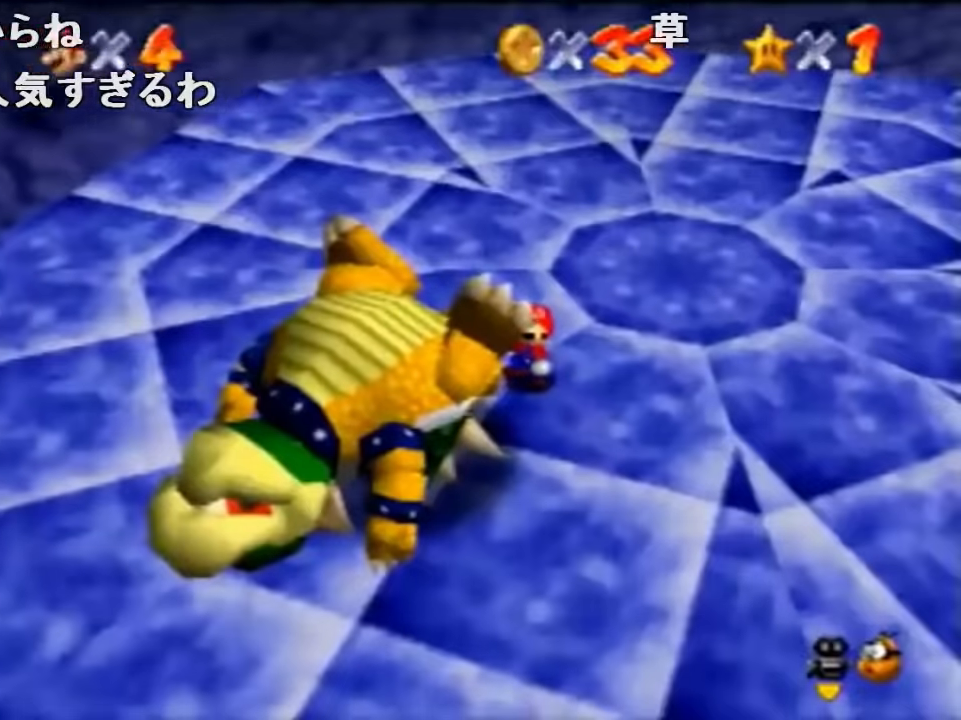
{"buttons": [], "left_stick": "center", "events": [[100, "left_stick", "center"], [300, "A", "down"], [300, "B", "down"], [334, "A", "up"], [367, "B", "up"]]}
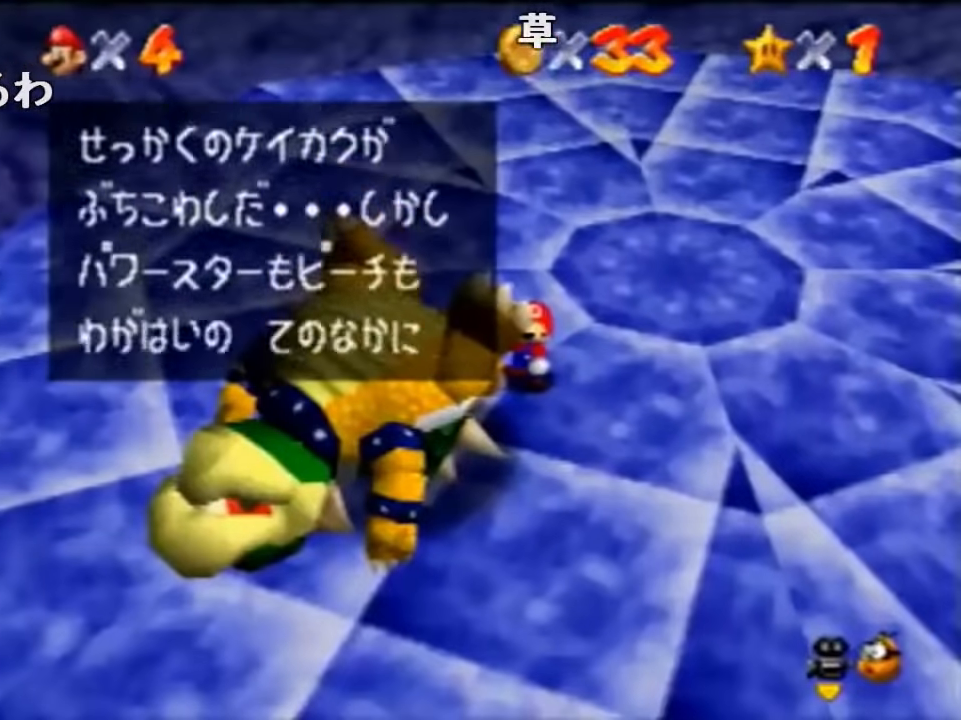
{"buttons": [], "left_stick": "center", "events": [[167, "A", "down"], [200, "B", "down"], [267, "A", "up"], [267, "B", "up"]]}
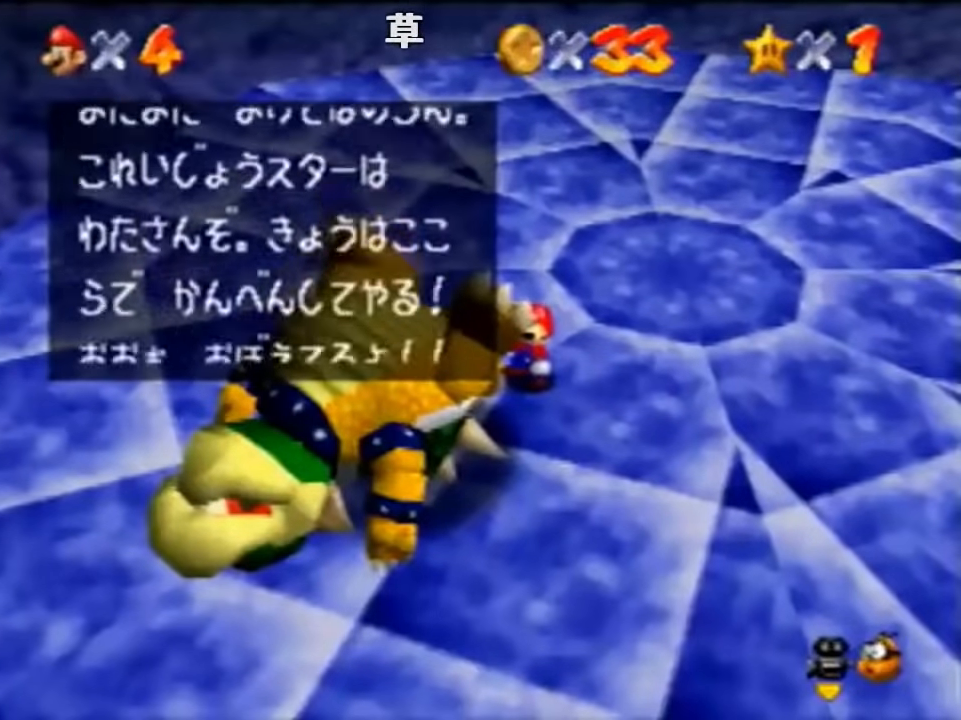
{"buttons": [], "left_stick": "center", "events": [[67, "A", "down"], [67, "B", "down"], [134, "A", "up"], [134, "B", "up"]]}
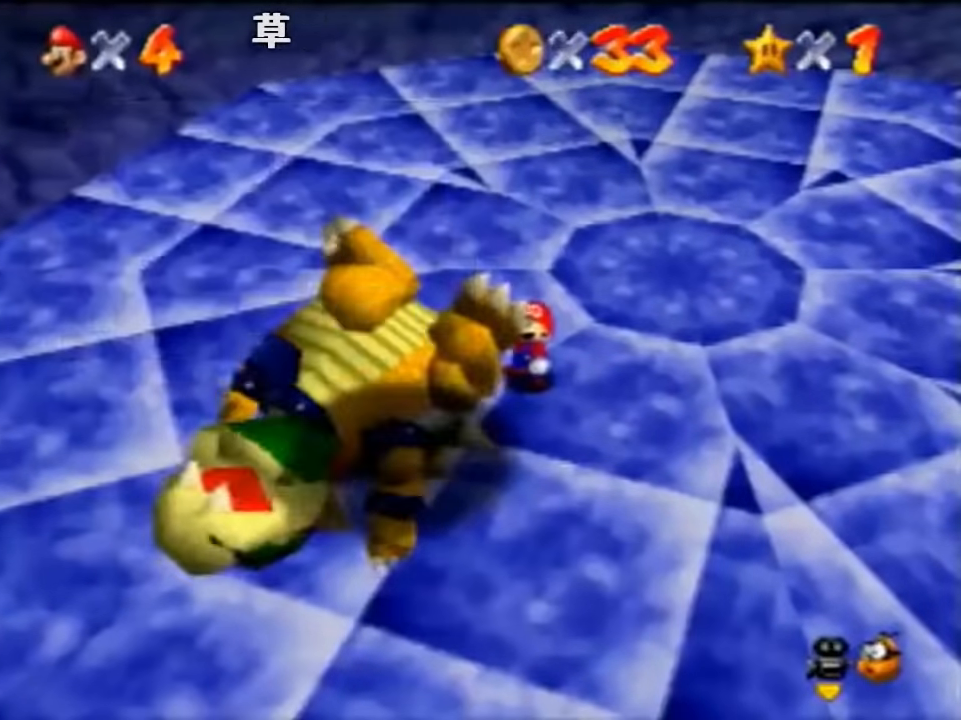
{"buttons": ["C_RIGHT"], "left_stick": "center", "events": [[267, "C_DOWN", "down"], [367, "C_DOWN", "up"], [500, "C_RIGHT", "down"]]}
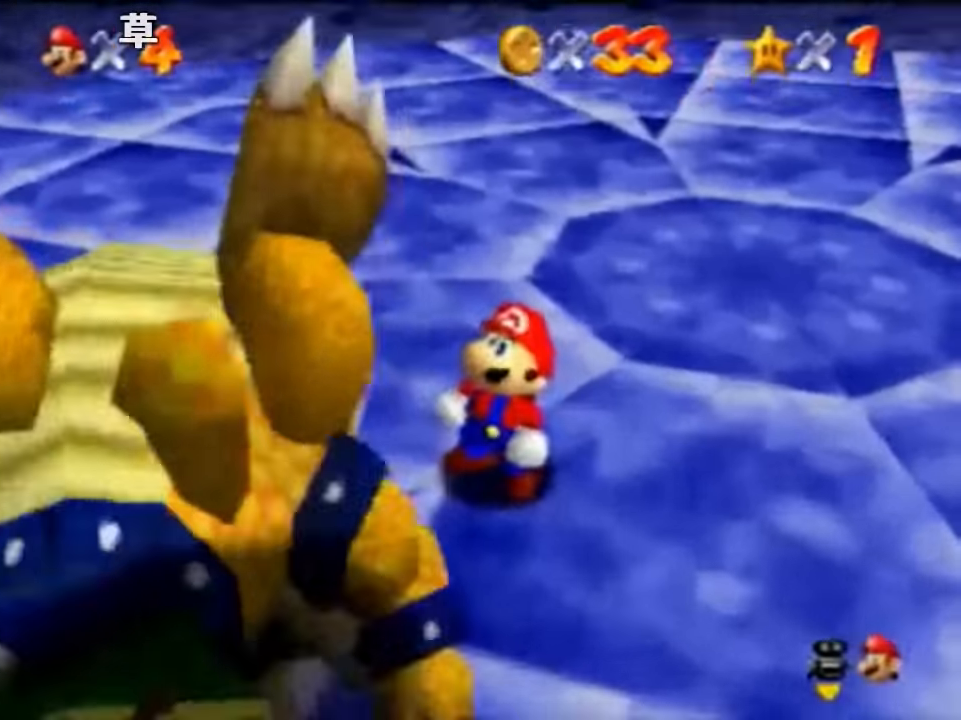
{"buttons": [], "left_stick": "center", "events": [[100, "C_RIGHT", "up"], [167, "C_RIGHT", "down"], [267, "C_RIGHT", "up"], [334, "C_RIGHT", "down"], [467, "C_RIGHT", "up"]]}
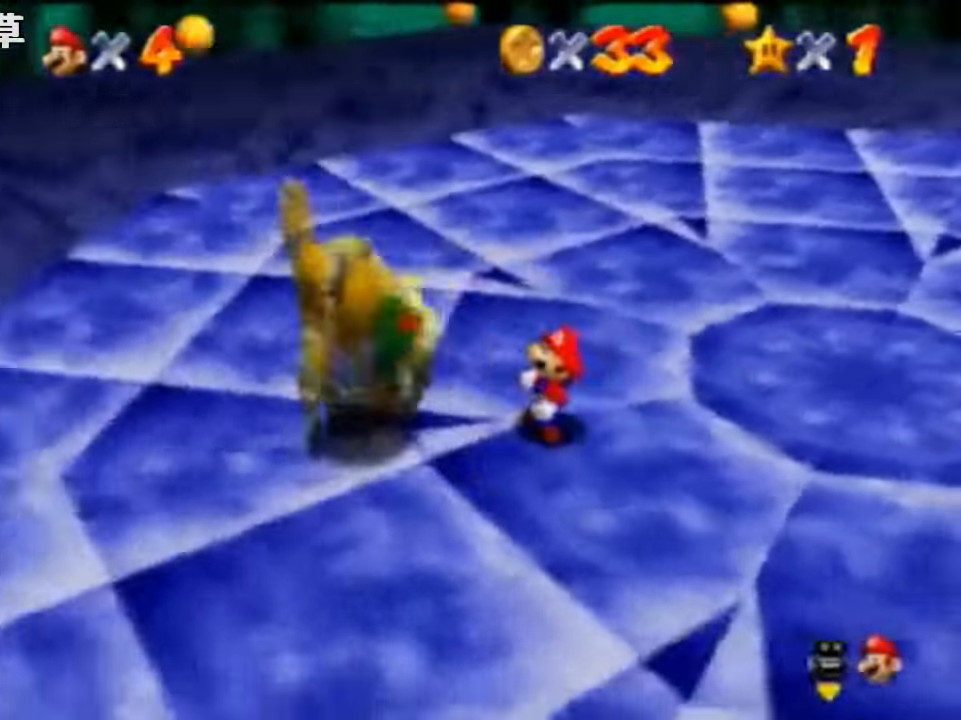
{"buttons": [], "left_stick": "center", "events": [[34, "C_RIGHT", "down"], [134, "C_RIGHT", "up"], [200, "C_RIGHT", "down"], [300, "C_RIGHT", "up"]]}
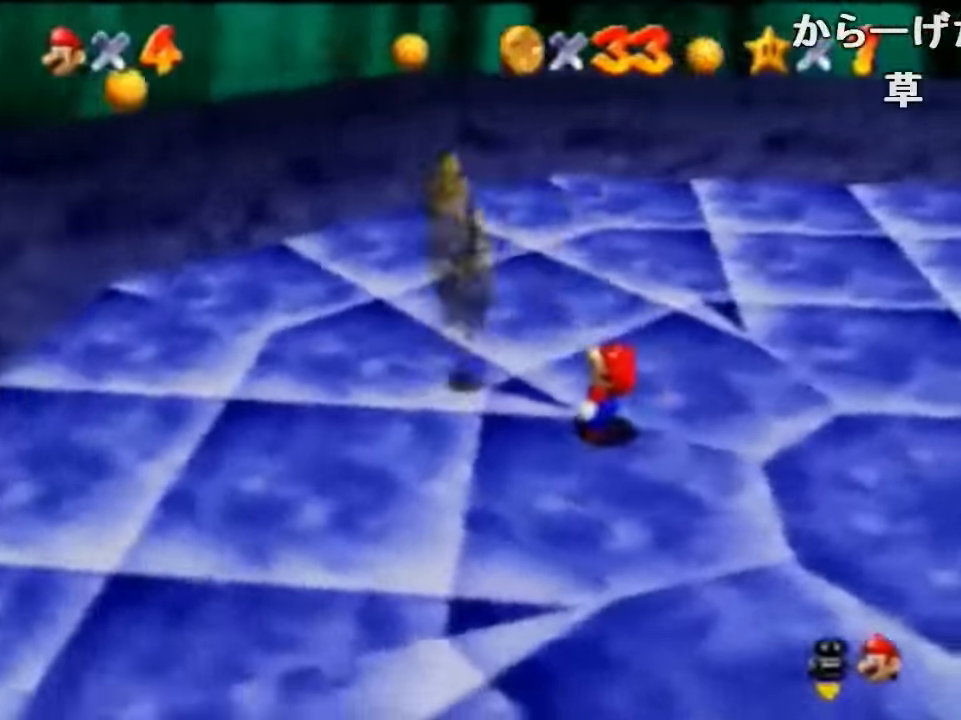
{"buttons": [], "left_stick": "center", "events": []}
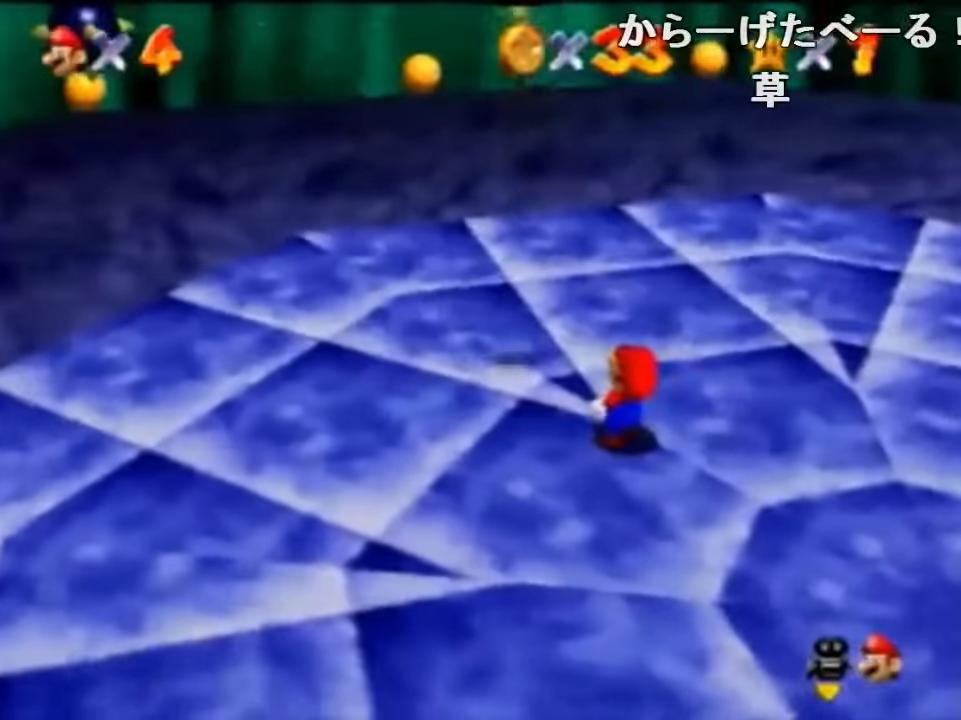
{"buttons": [], "left_stick": "center", "events": []}
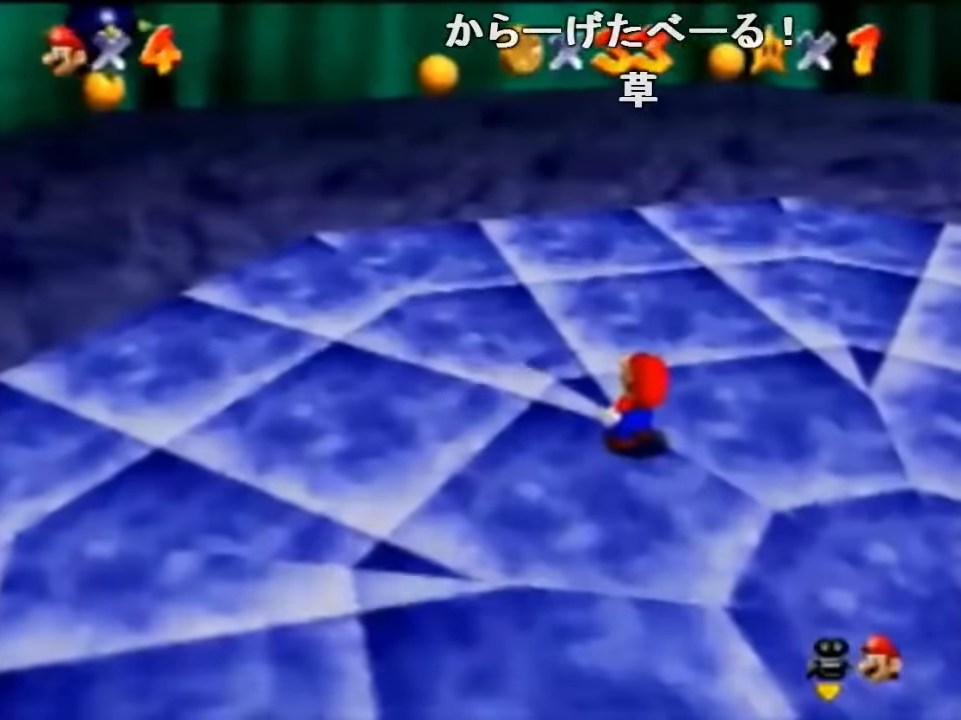
{"buttons": [], "left_stick": "center", "events": []}
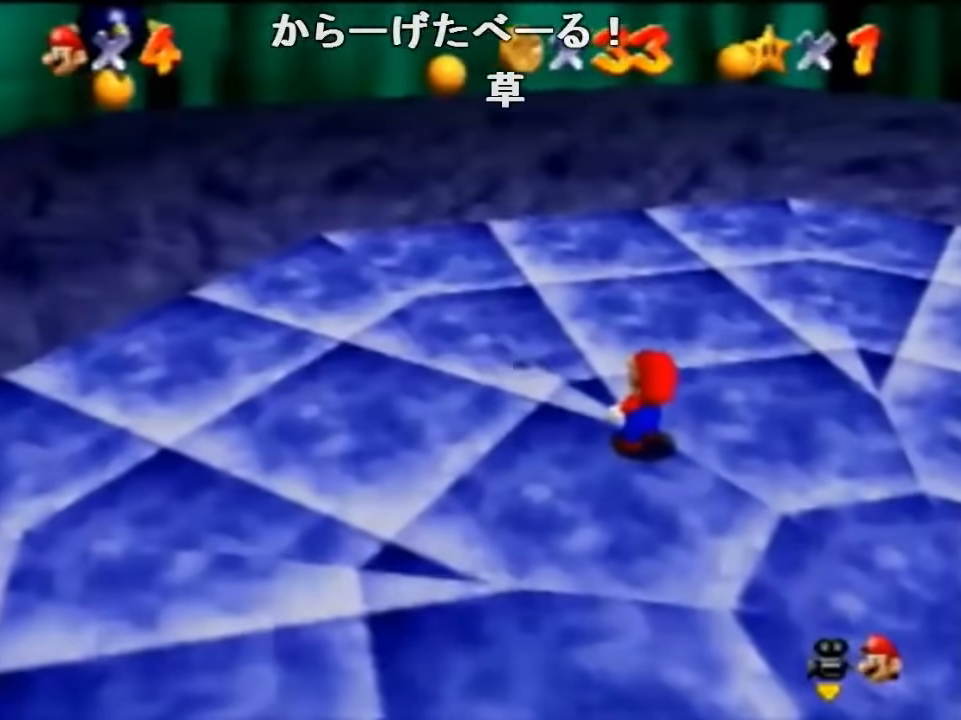
{"buttons": [], "left_stick": "left", "events": [[267, "left_stick", "down-left"], [367, "left_stick", "left"]]}
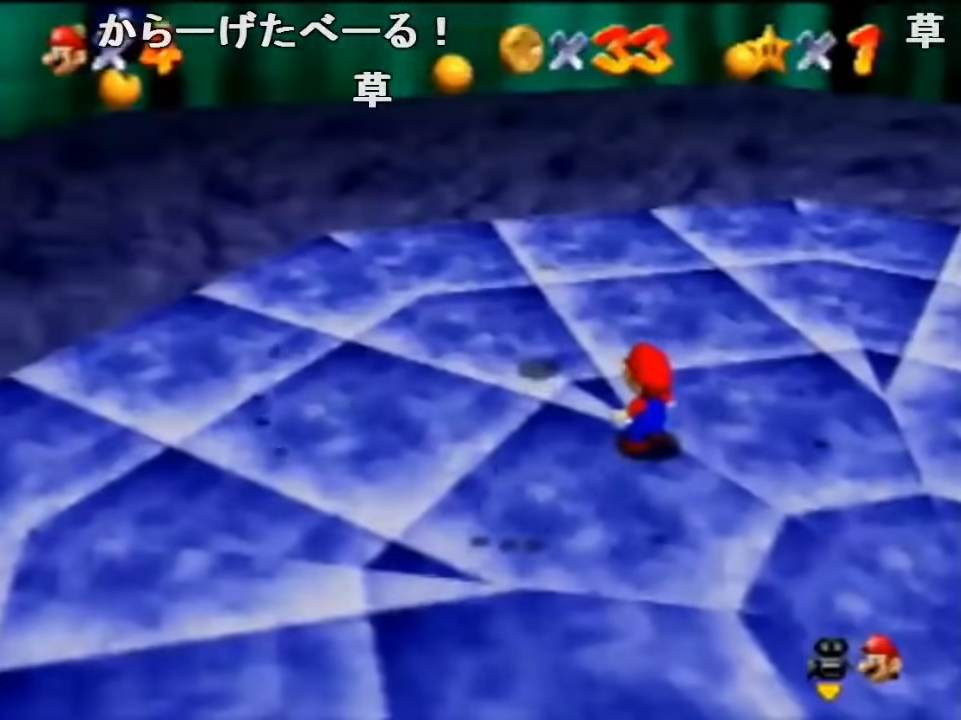
{"buttons": [], "left_stick": "down-left", "events": [[100, "left_stick", "center"], [433, "left_stick", "down-left"]]}
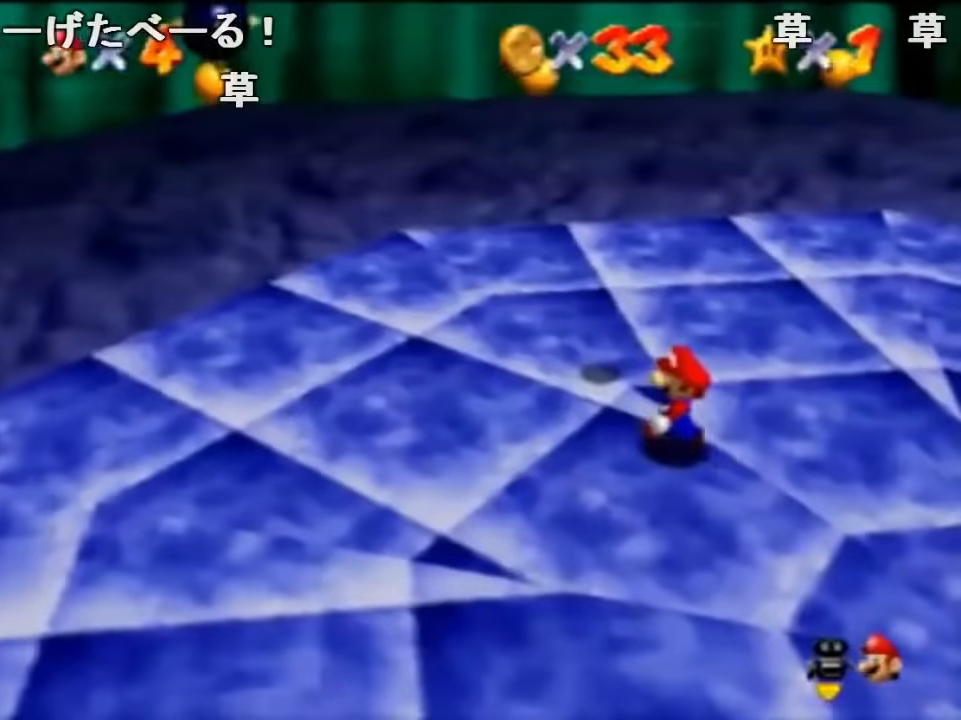
{"buttons": [], "left_stick": "center", "events": [[133, "left_stick", "center"]]}
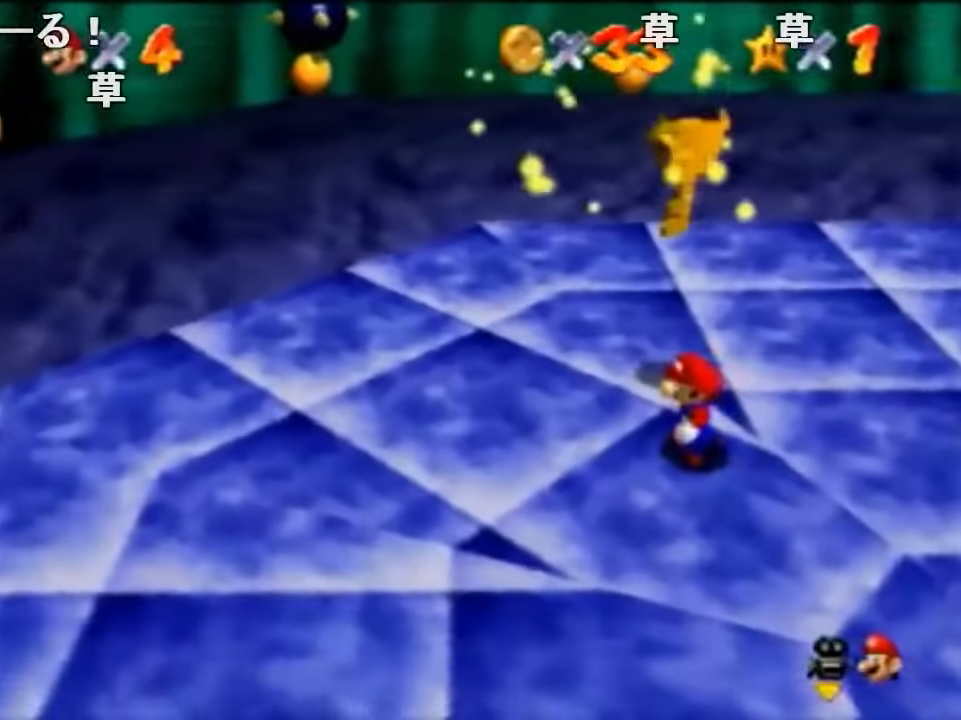
{"buttons": [], "left_stick": "center", "events": []}
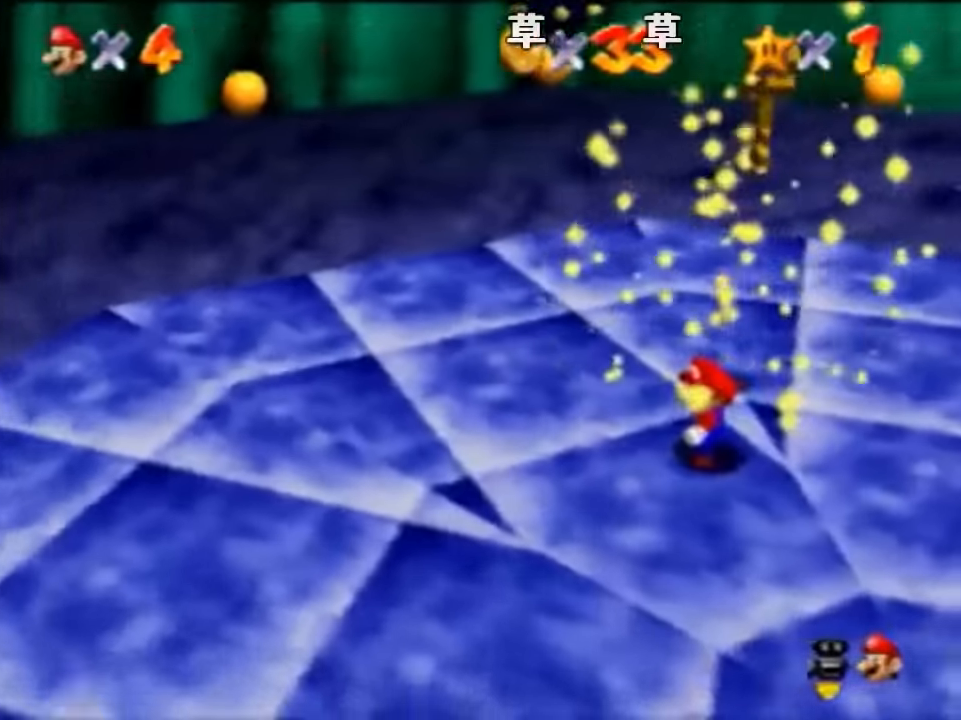
{"buttons": [], "left_stick": "center", "events": [[333, "left_stick", "up-left"], [433, "left_stick", "center"]]}
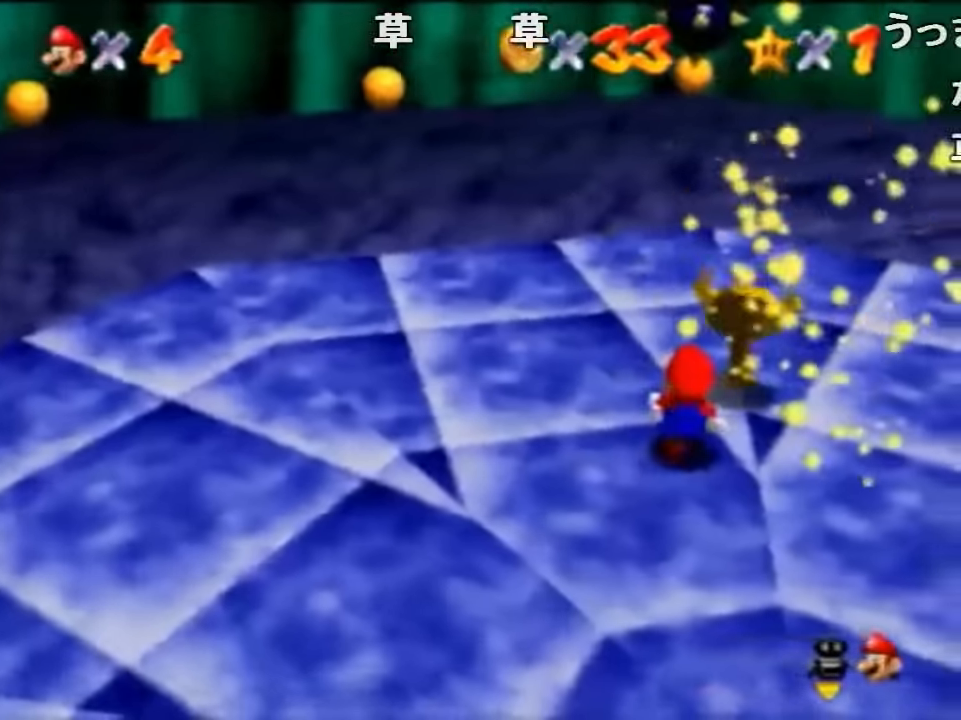
{"buttons": [], "left_stick": "center", "events": [[233, "left_stick", "up-right"], [367, "left_stick", "center"]]}
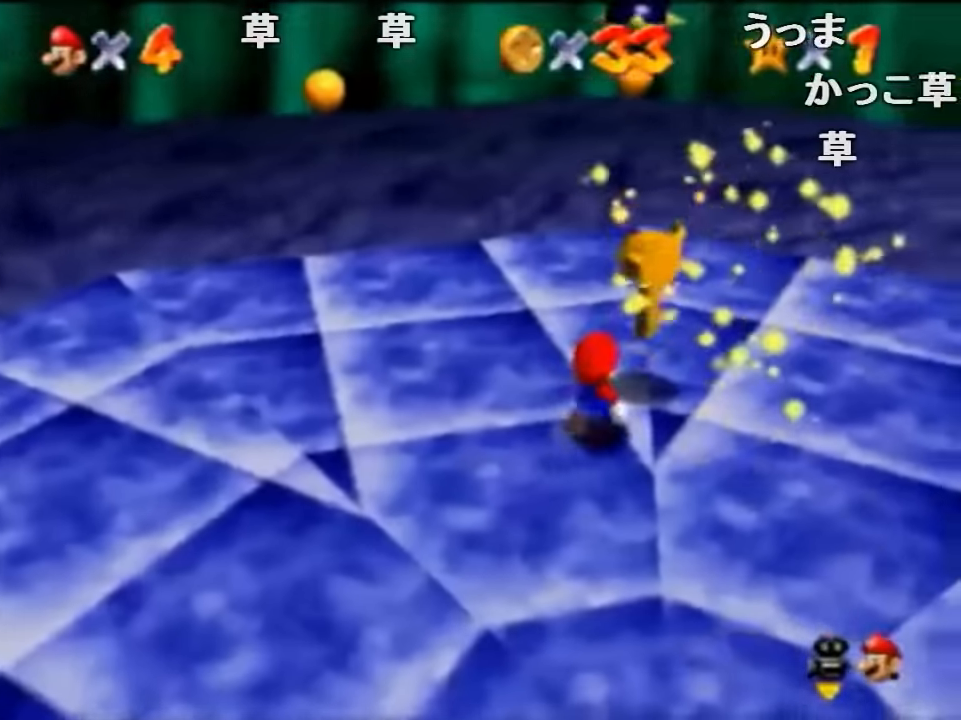
{"buttons": [], "left_stick": "up", "events": [[333, "left_stick", "up-right"], [500, "left_stick", "up"]]}
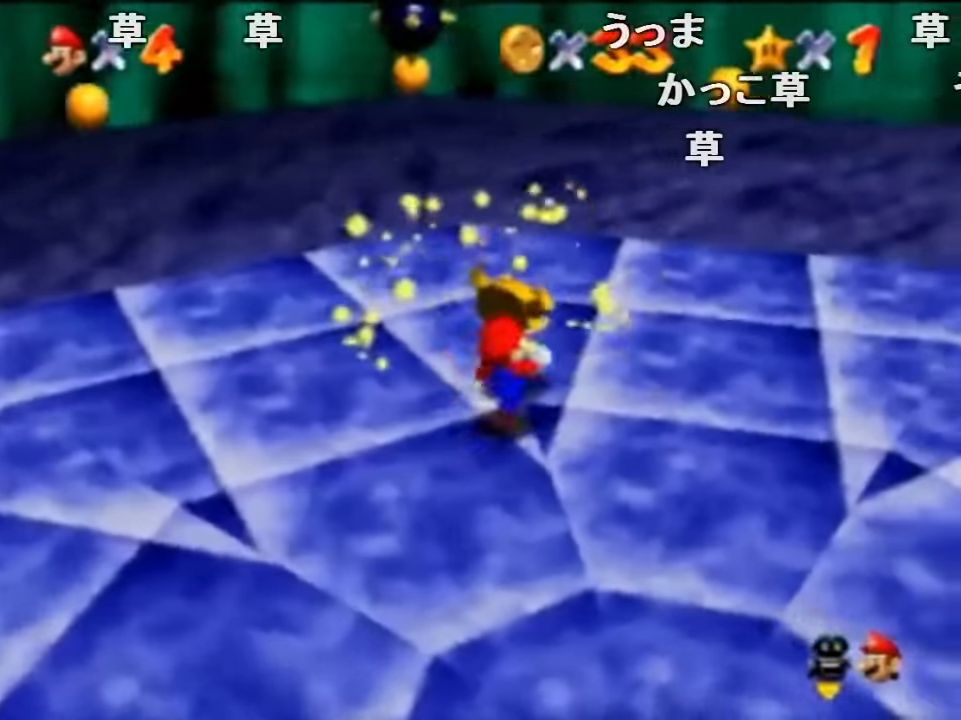
{"buttons": [], "left_stick": "center", "events": [[100, "left_stick", "center"]]}